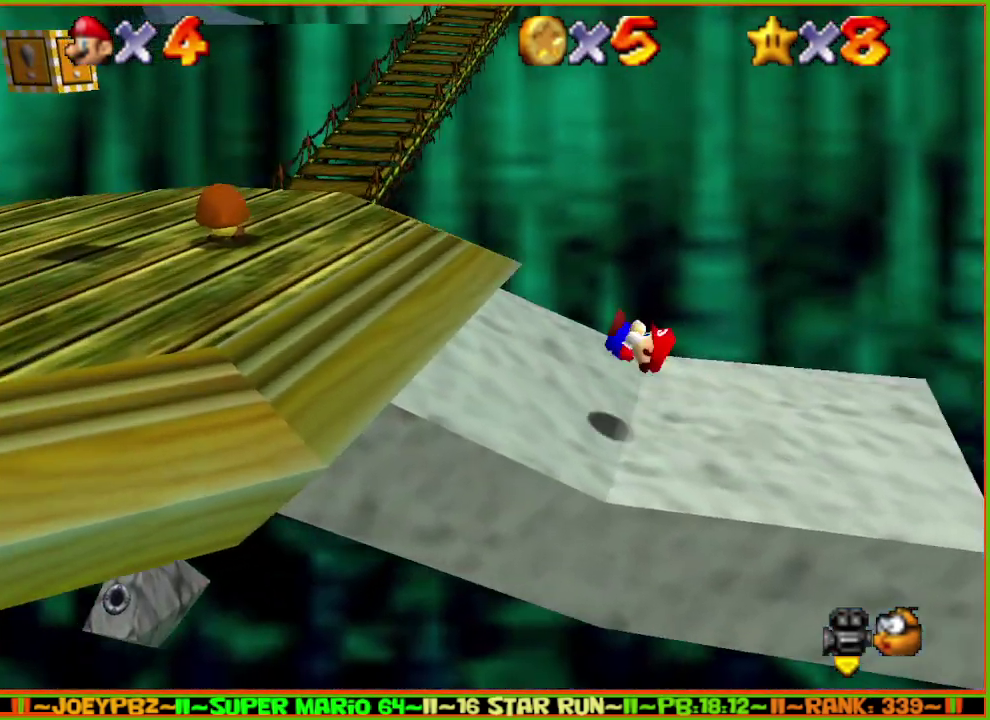
Gameplay with a controller (Nintendo layout); each line is a JSON object with the inputs held at the frame after it. "events" lists button and stick changes between this image and that frame as [ms after this image, input, new state], when the widget could be followed in between. Not read: L3 R3 START.
{"buttons": [], "left_stick": "up-left", "events": [[300, "left_stick", "up"], [400, "left_stick", "up-left"]]}
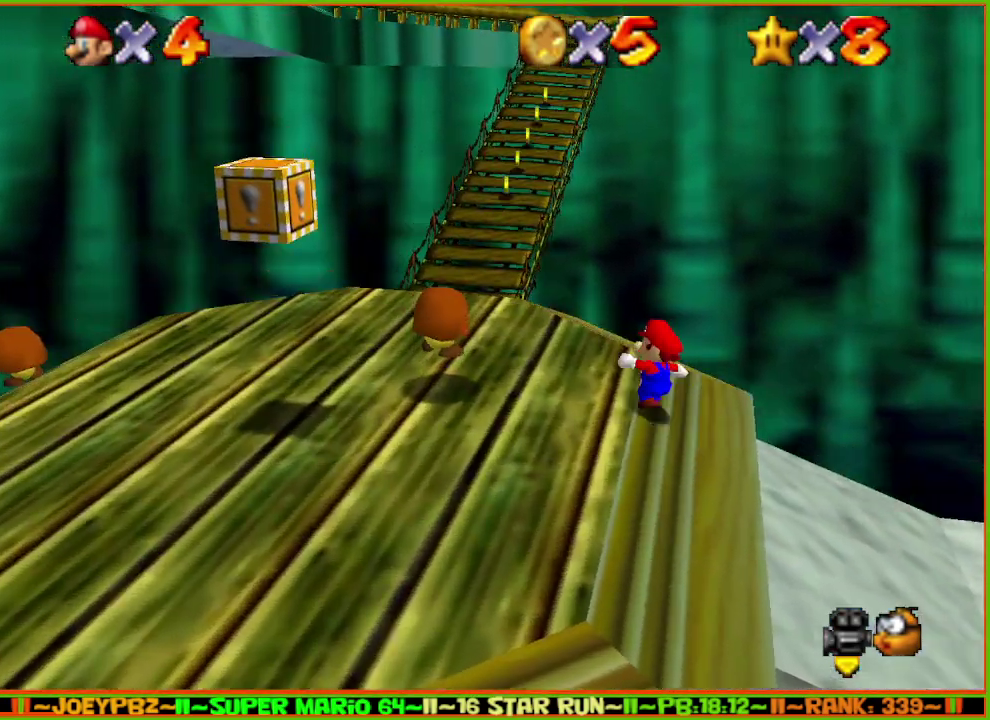
{"buttons": ["A", "Z"], "left_stick": "up", "events": [[333, "left_stick", "up"], [483, "Z", "down"], [500, "A", "down"]]}
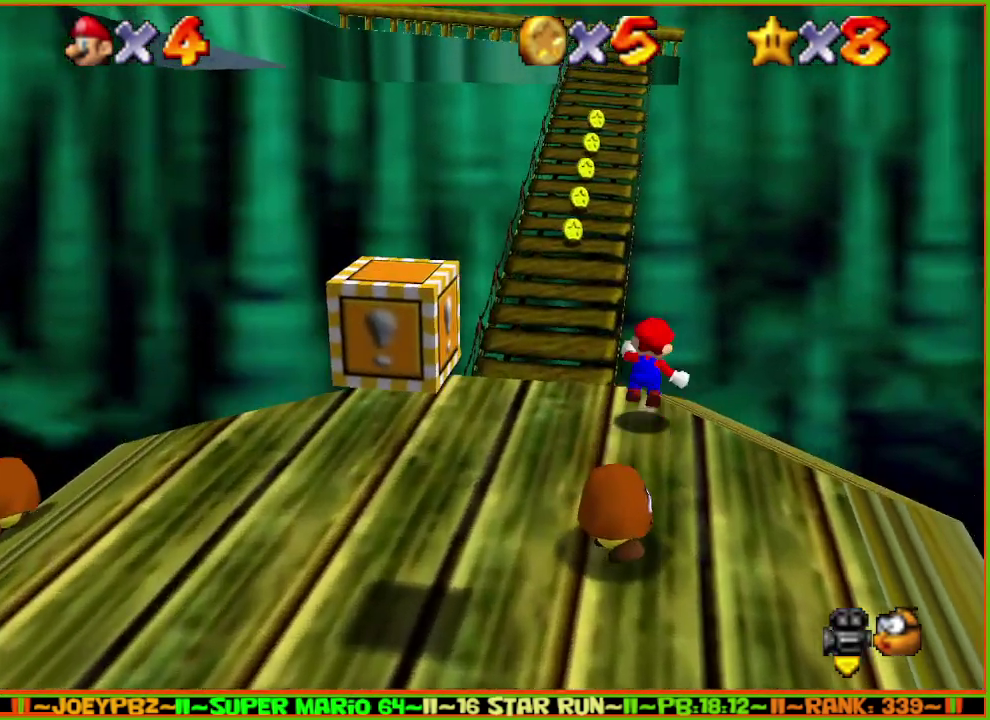
{"buttons": ["Z"], "left_stick": "up", "events": [[133, "left_stick", "up-left"], [383, "left_stick", "up"], [450, "A", "up"]]}
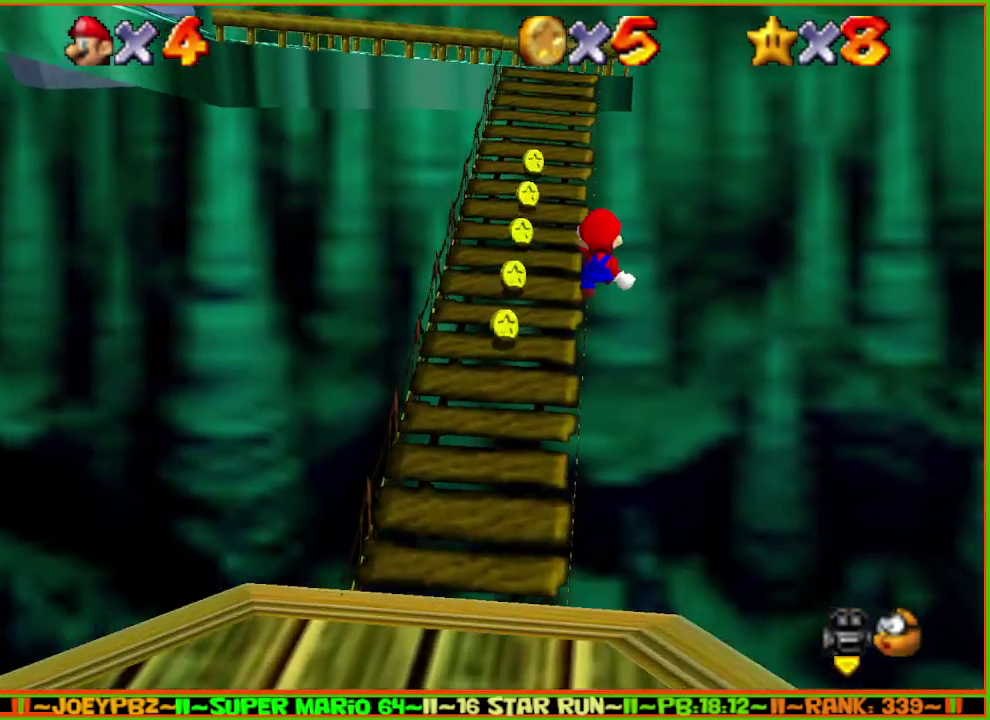
{"buttons": [], "left_stick": "up-right", "events": [[33, "C_RIGHT", "down"], [33, "Z", "up"], [100, "left_stick", "up-right"], [133, "C_RIGHT", "up"]]}
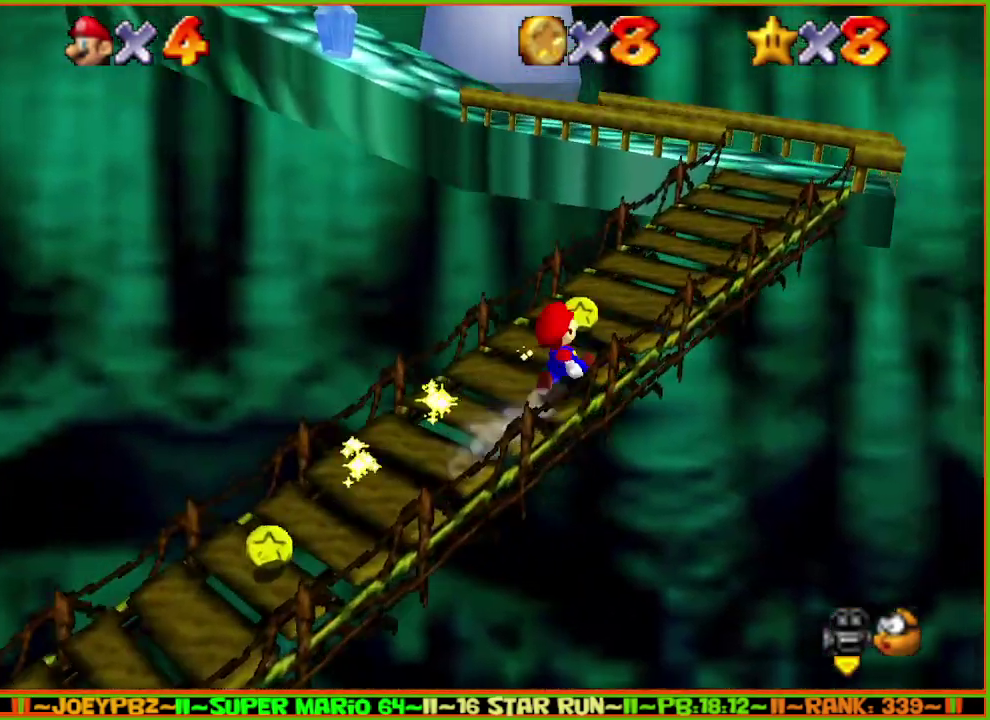
{"buttons": ["A", "Z"], "left_stick": "up-right", "events": [[50, "left_stick", "up"], [250, "Z", "down"], [267, "A", "down"], [467, "left_stick", "up-right"]]}
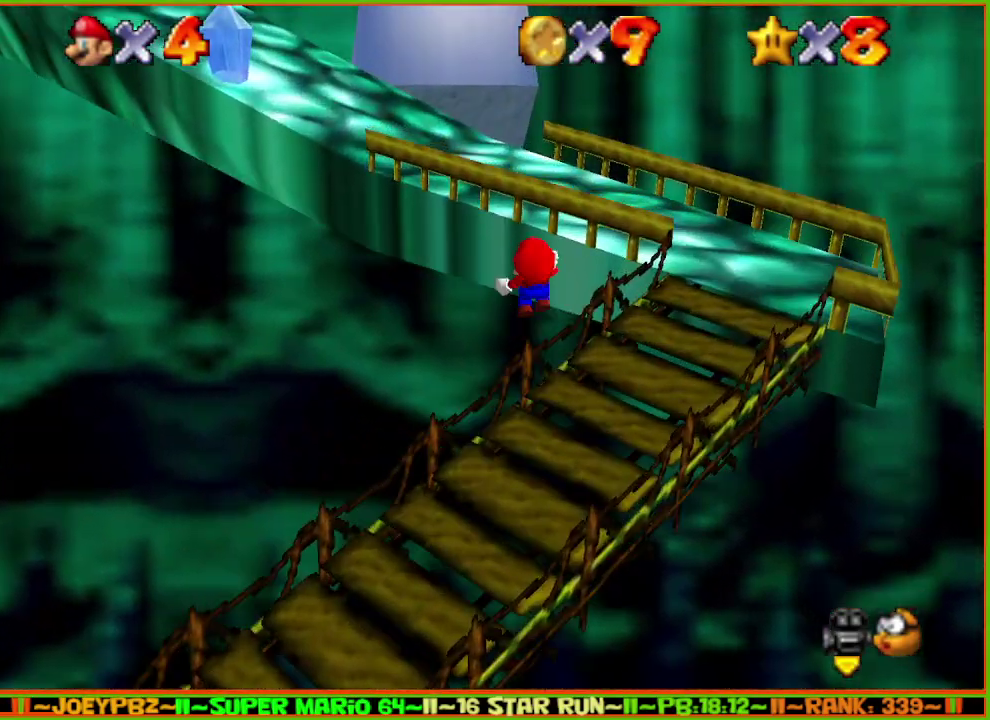
{"buttons": [], "left_stick": "up", "events": [[50, "A", "up"], [183, "C_RIGHT", "down"], [183, "left_stick", "up"], [217, "Z", "up"], [300, "C_RIGHT", "up"]]}
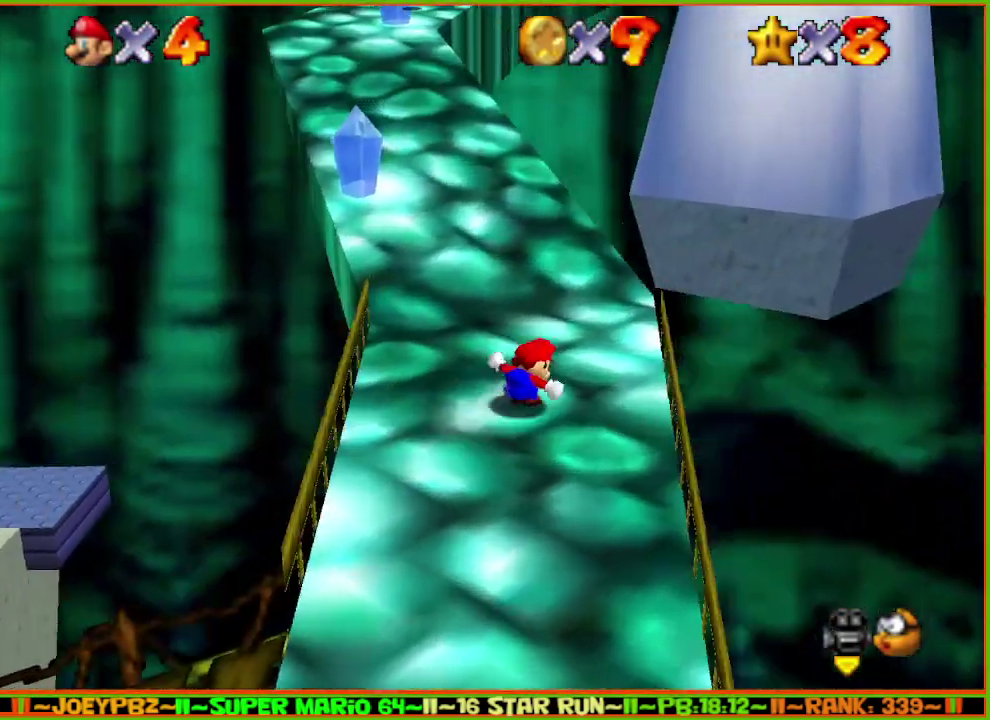
{"buttons": [], "left_stick": "up", "events": [[200, "left_stick", "up-left"], [233, "A", "down"], [250, "B", "down"], [450, "left_stick", "up"], [483, "B", "up"], [500, "A", "up"]]}
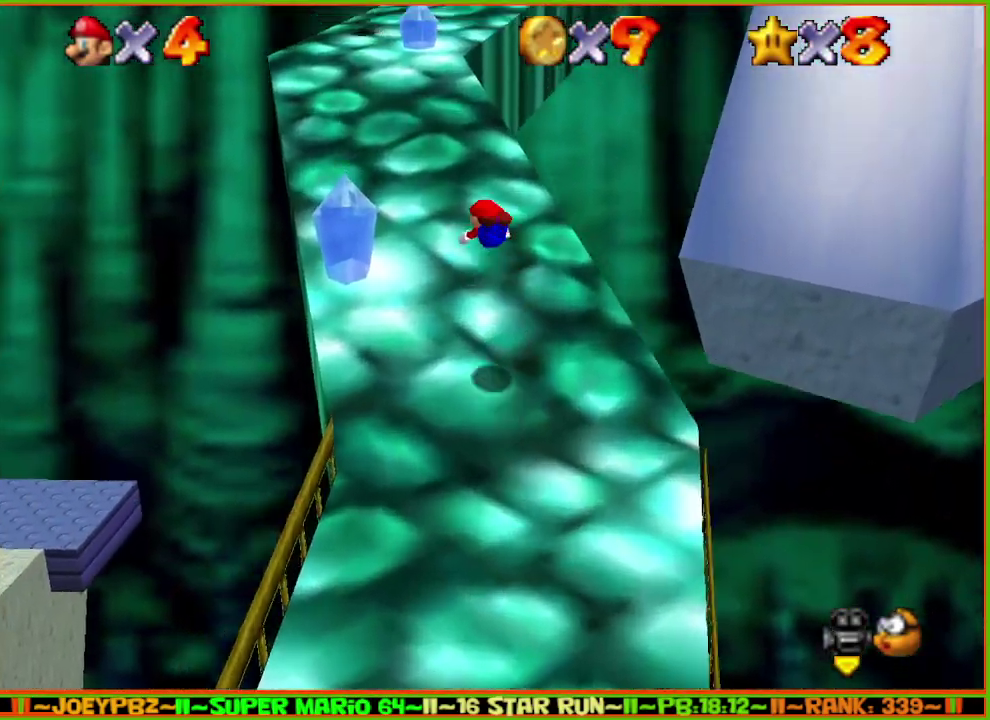
{"buttons": ["A", "B"], "left_stick": "up", "events": [[167, "left_stick", "up-left"], [250, "left_stick", "up"], [383, "A", "down"], [433, "B", "down"]]}
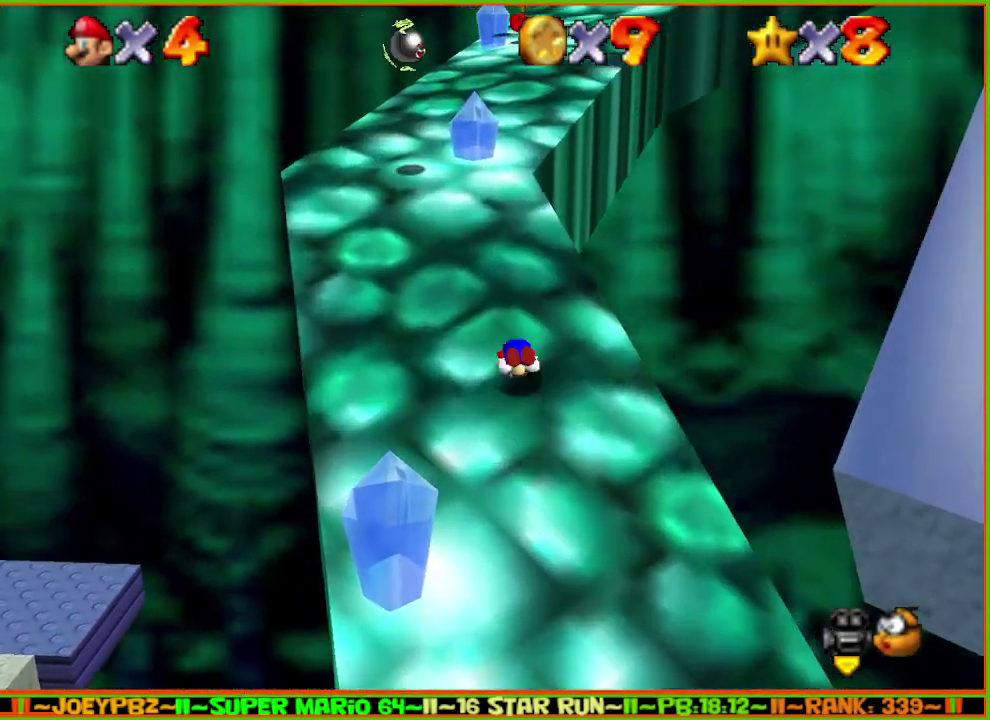
{"buttons": ["A", "B"], "left_stick": "up", "events": [[50, "left_stick", "up-left"], [83, "B", "up"], [150, "A", "up"], [183, "left_stick", "up"], [267, "A", "down"], [300, "B", "down"]]}
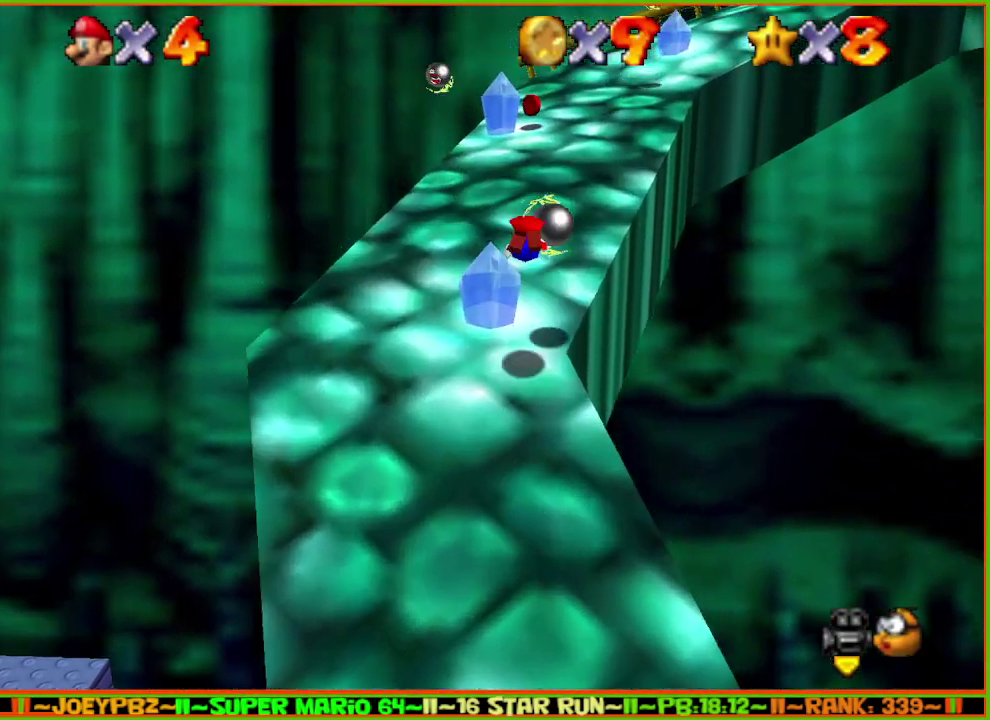
{"buttons": ["A", "B"], "left_stick": "up-right", "events": [[117, "left_stick", "up-right"], [183, "A", "up"], [183, "B", "up"], [450, "A", "down"], [500, "B", "down"]]}
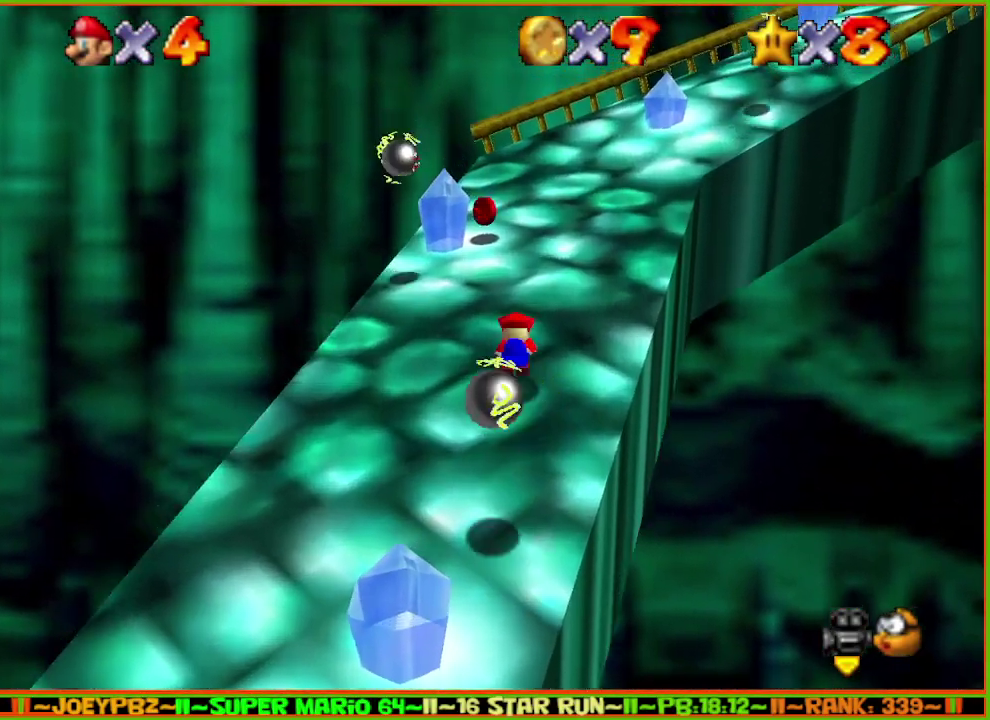
{"buttons": ["C_LEFT"], "left_stick": "up", "events": [[133, "left_stick", "up-left"], [167, "A", "up"], [167, "B", "up"], [283, "left_stick", "up"], [383, "C_LEFT", "down"]]}
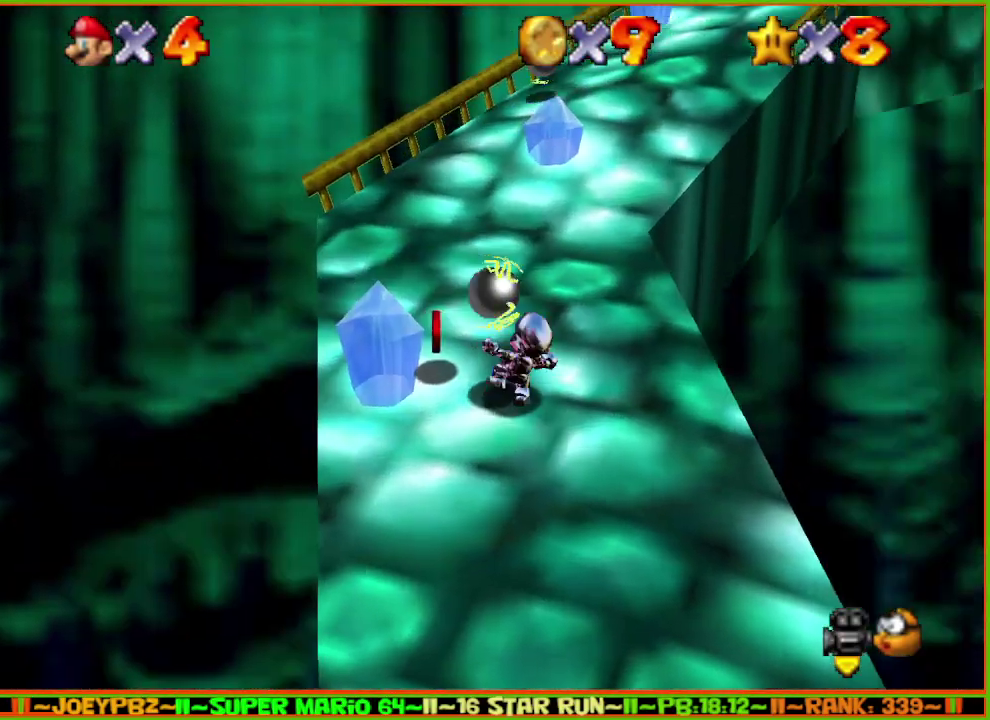
{"buttons": [], "left_stick": "up-left", "events": [[33, "C_LEFT", "up"], [467, "left_stick", "up-left"]]}